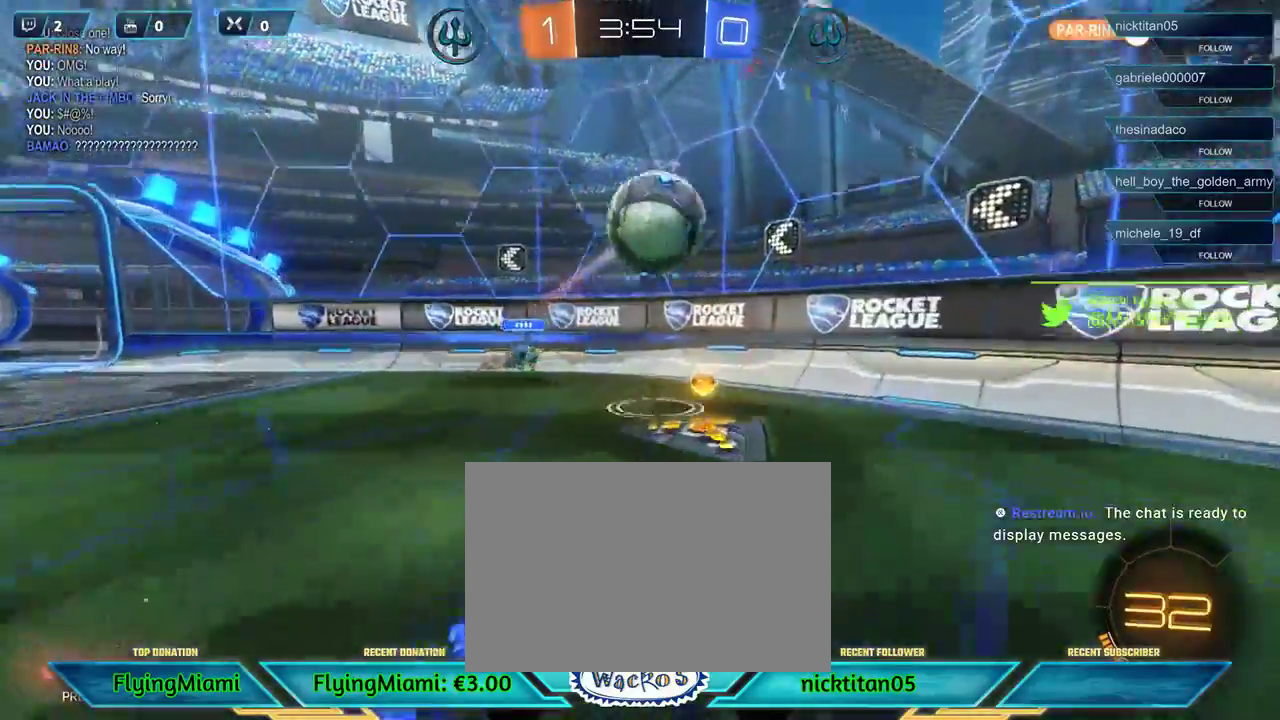
Gameplay with a controller (Xbox layout); each line is a JSON object with the inputs held at the frame after it. "events" lists button and stick changes between this image and that frame as [ms after this image, input, new state], when the widget could be followed in between. Not read: R3.
{"buttons": ["R2"], "left_stick": "right", "events": []}
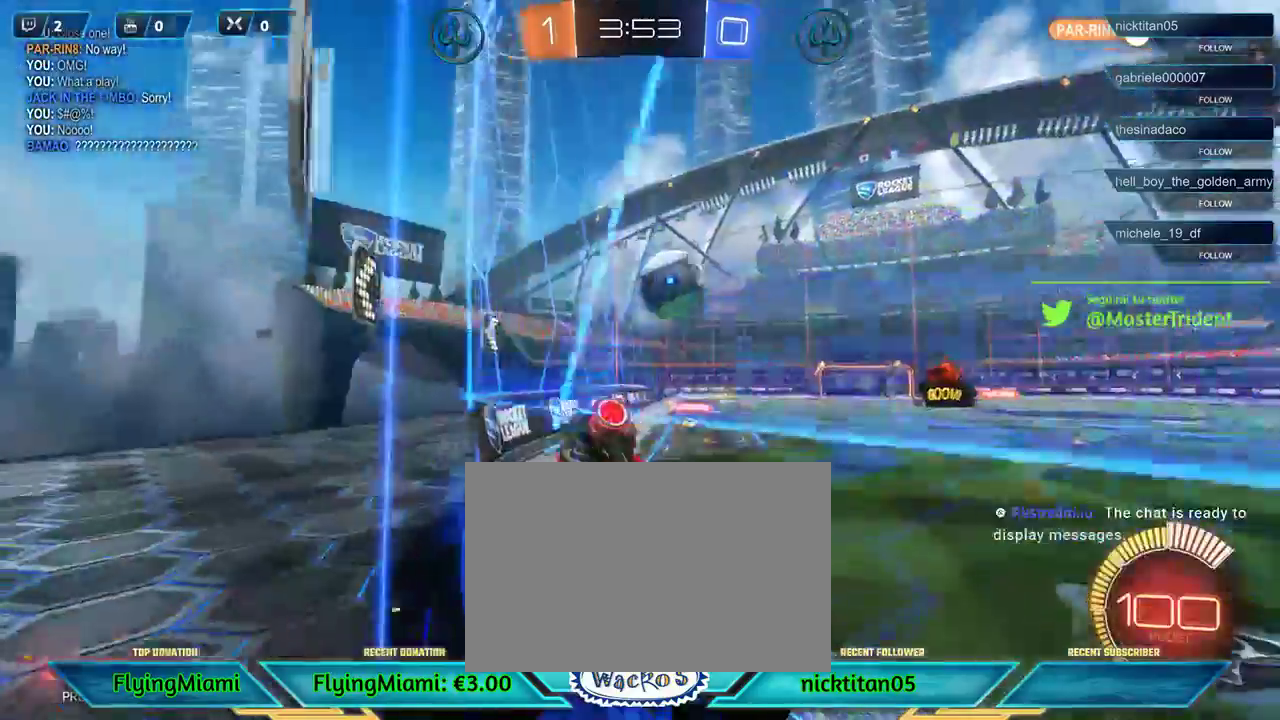
{"buttons": ["R2"], "left_stick": "right", "events": []}
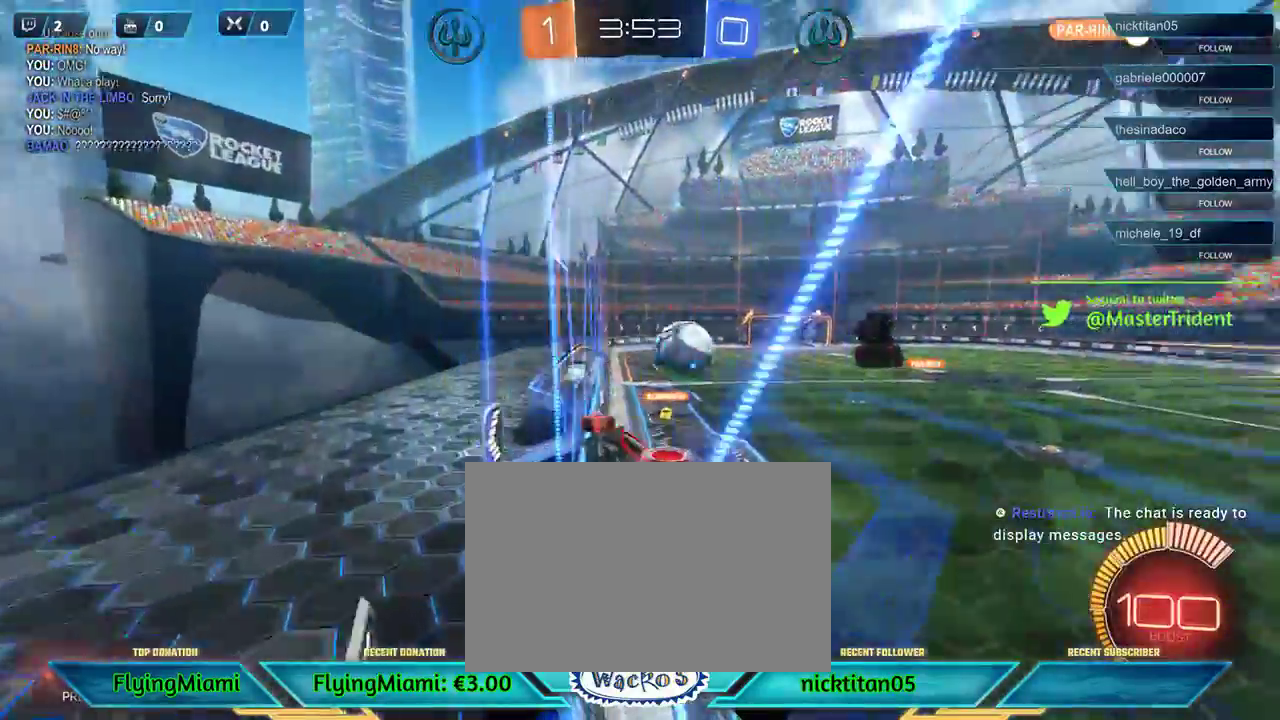
{"buttons": ["R2"], "left_stick": "center", "events": [[133, "left_stick", "center"]]}
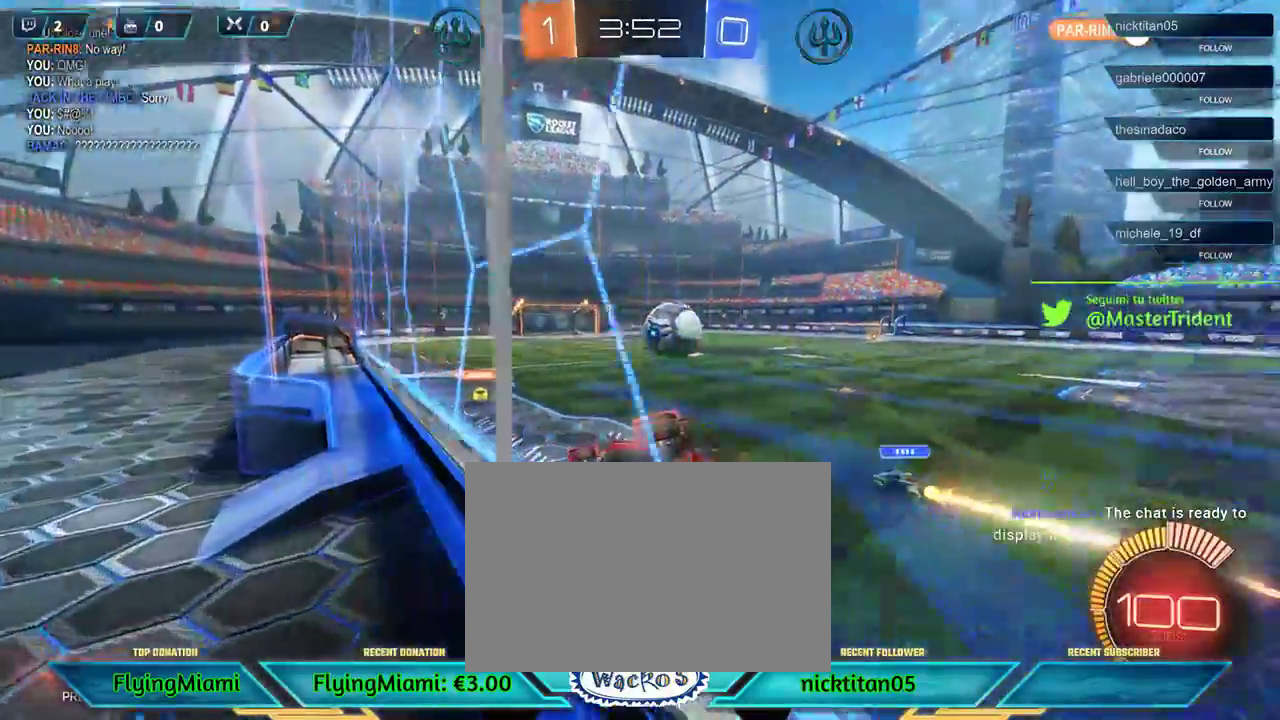
{"buttons": ["R2"], "left_stick": "center", "events": []}
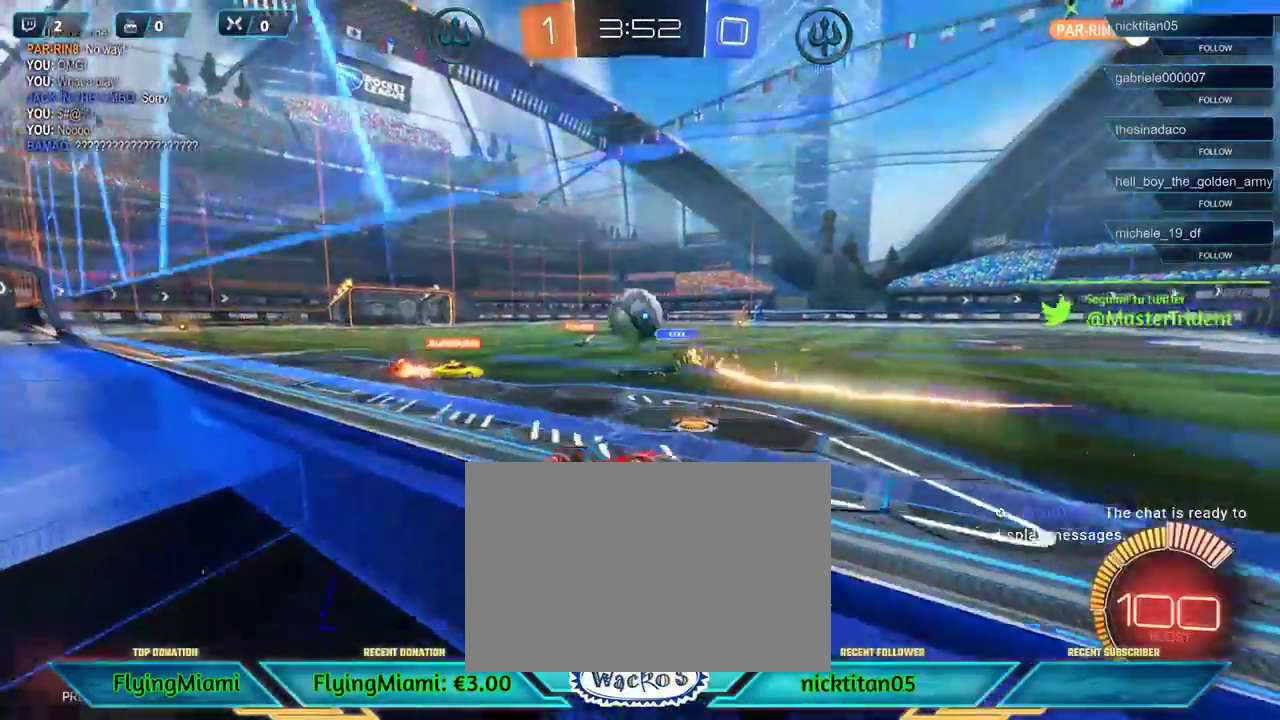
{"buttons": ["R2"], "left_stick": "center", "events": []}
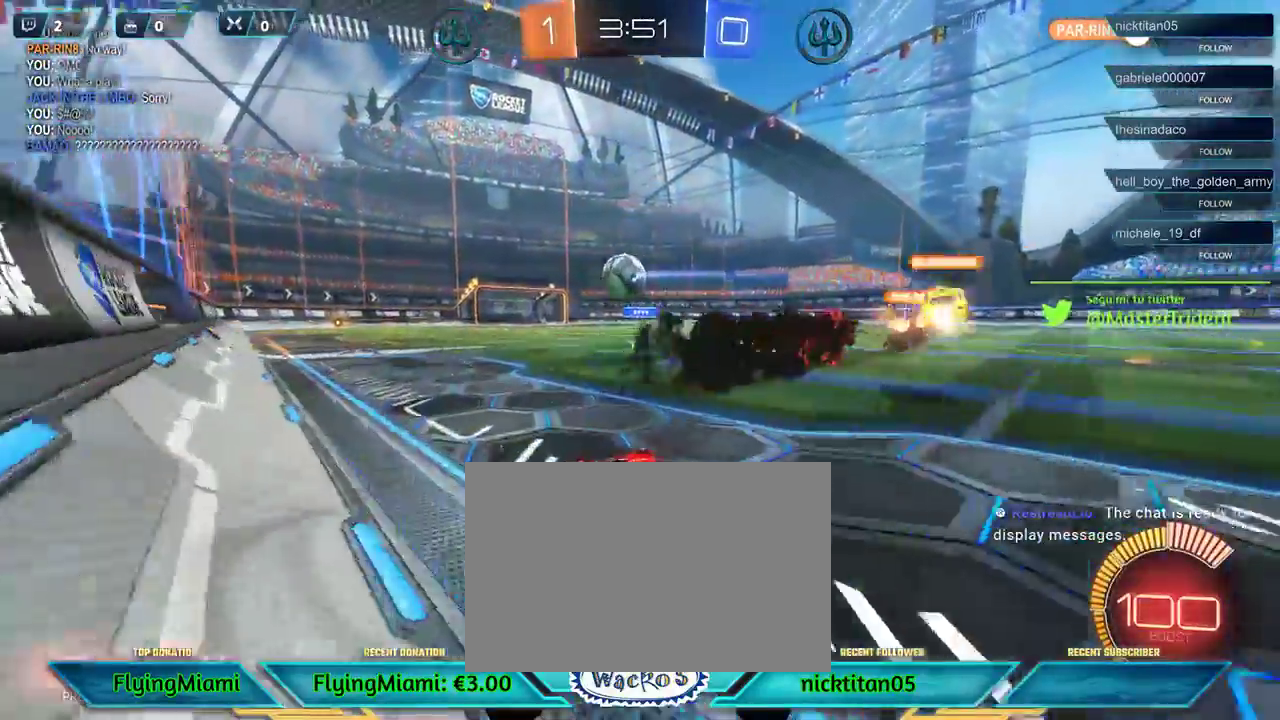
{"buttons": ["A", "R2"], "left_stick": "up-left", "events": [[67, "left_stick", "right"], [167, "left_stick", "up-right"], [233, "left_stick", "up"], [300, "A", "down"], [400, "A", "up"], [450, "left_stick", "up-left"], [500, "A", "down"]]}
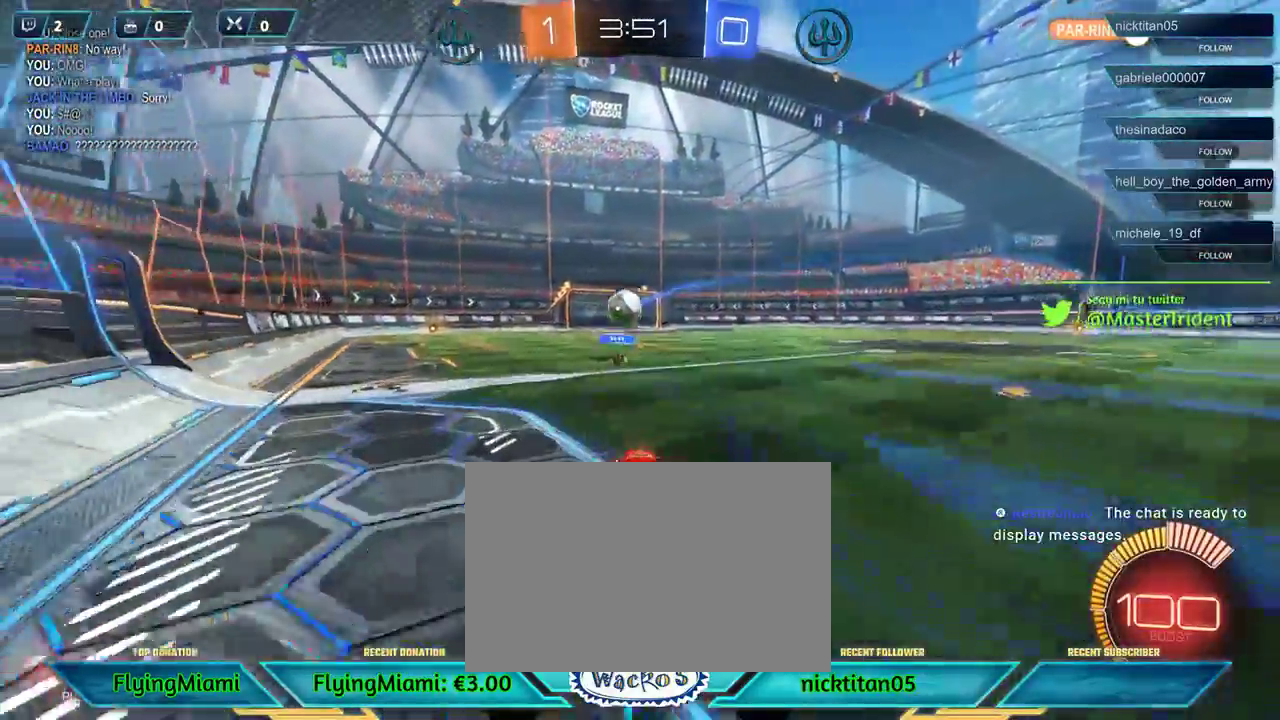
{"buttons": ["R2"], "left_stick": "center", "events": [[67, "A", "up"], [133, "A", "down"], [233, "A", "up"], [400, "left_stick", "center"]]}
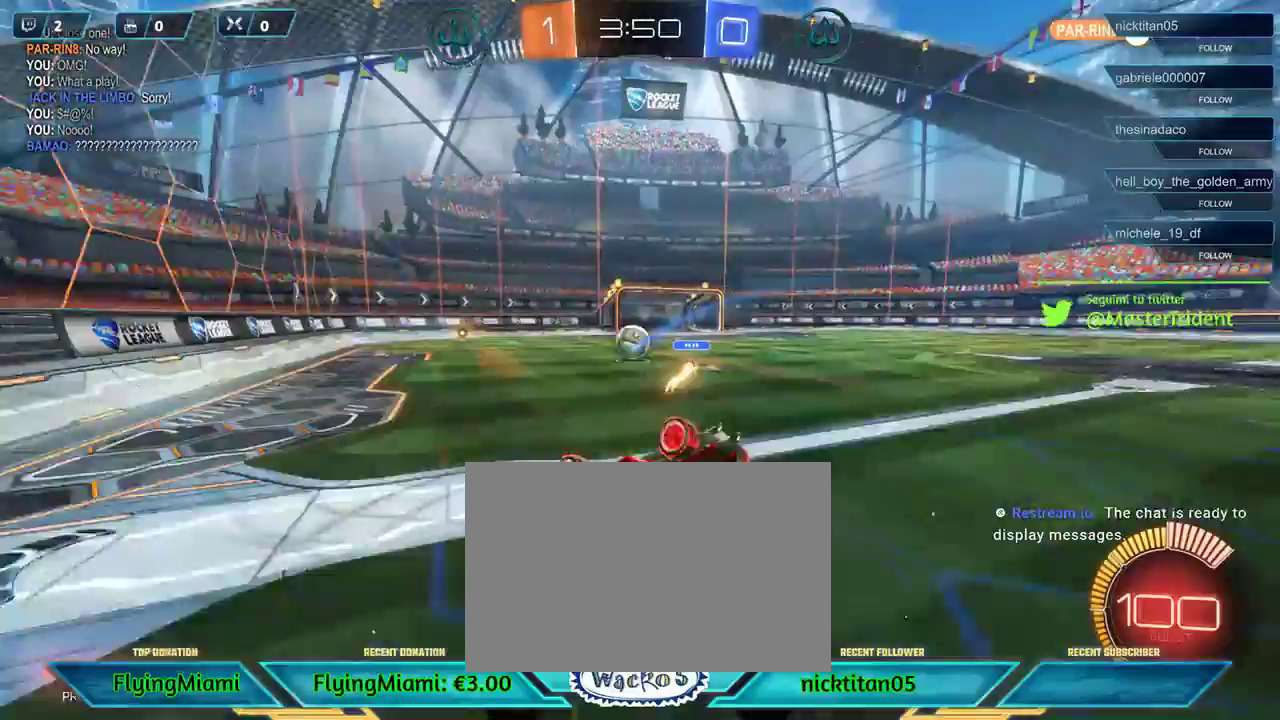
{"buttons": ["R2"], "left_stick": "center", "events": [[333, "DPAD_LEFT", "down"], [433, "DPAD_LEFT", "up"]]}
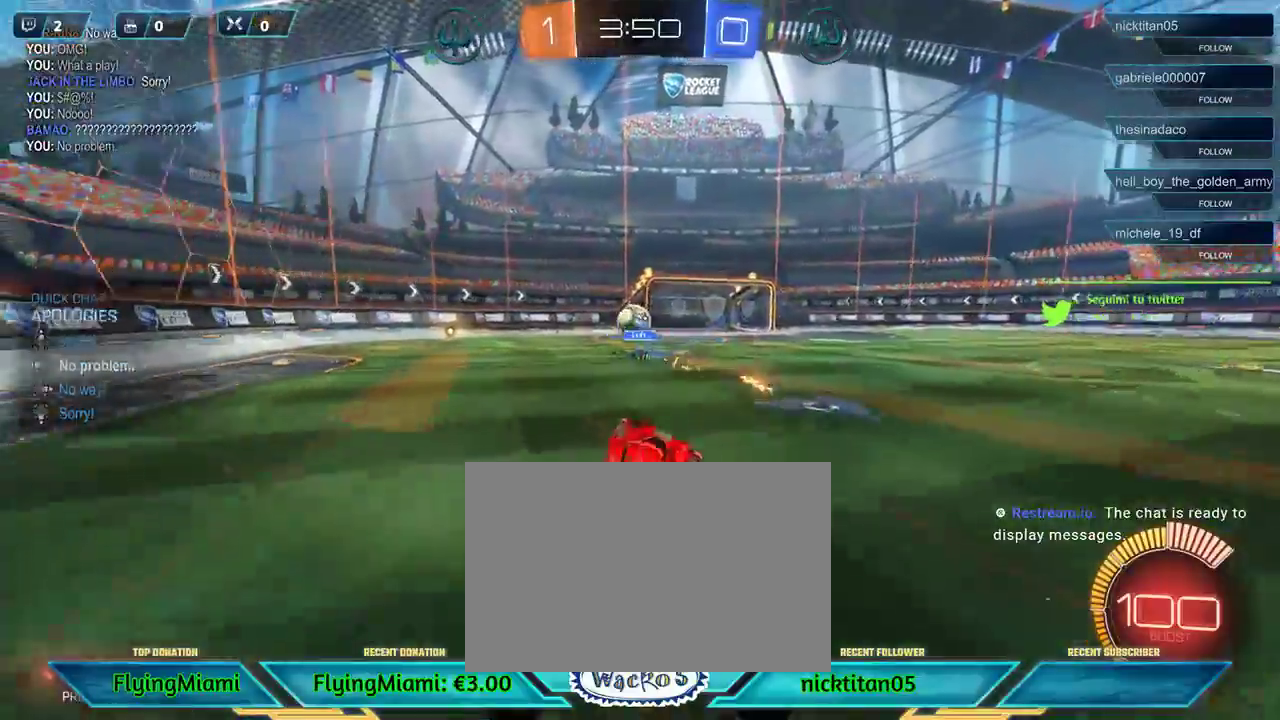
{"buttons": ["R1", "R2"], "left_stick": "center", "events": [[500, "R1", "down"]]}
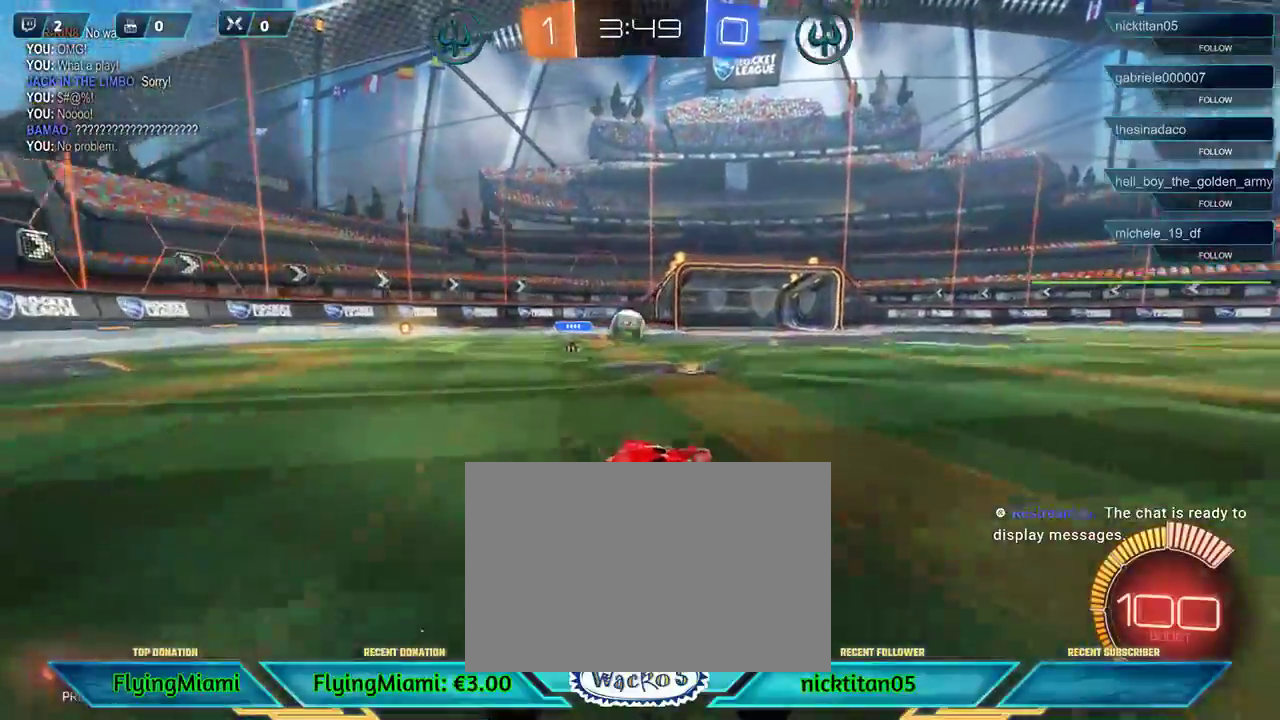
{"buttons": ["R2"], "left_stick": "center", "events": [[100, "left_stick", "left"], [300, "R1", "up"], [300, "left_stick", "center"]]}
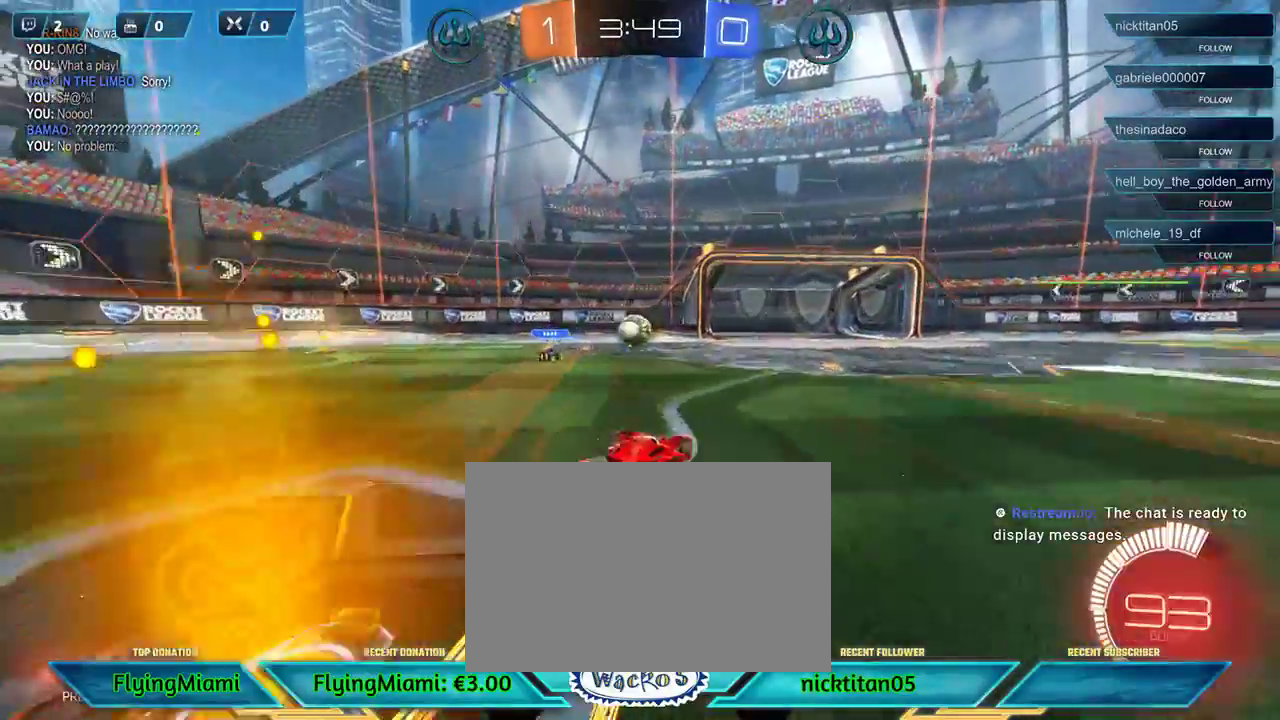
{"buttons": [], "left_stick": "center", "events": [[33, "R2", "up"], [67, "left_stick", "right"], [133, "A", "down"], [233, "A", "up"], [500, "left_stick", "center"]]}
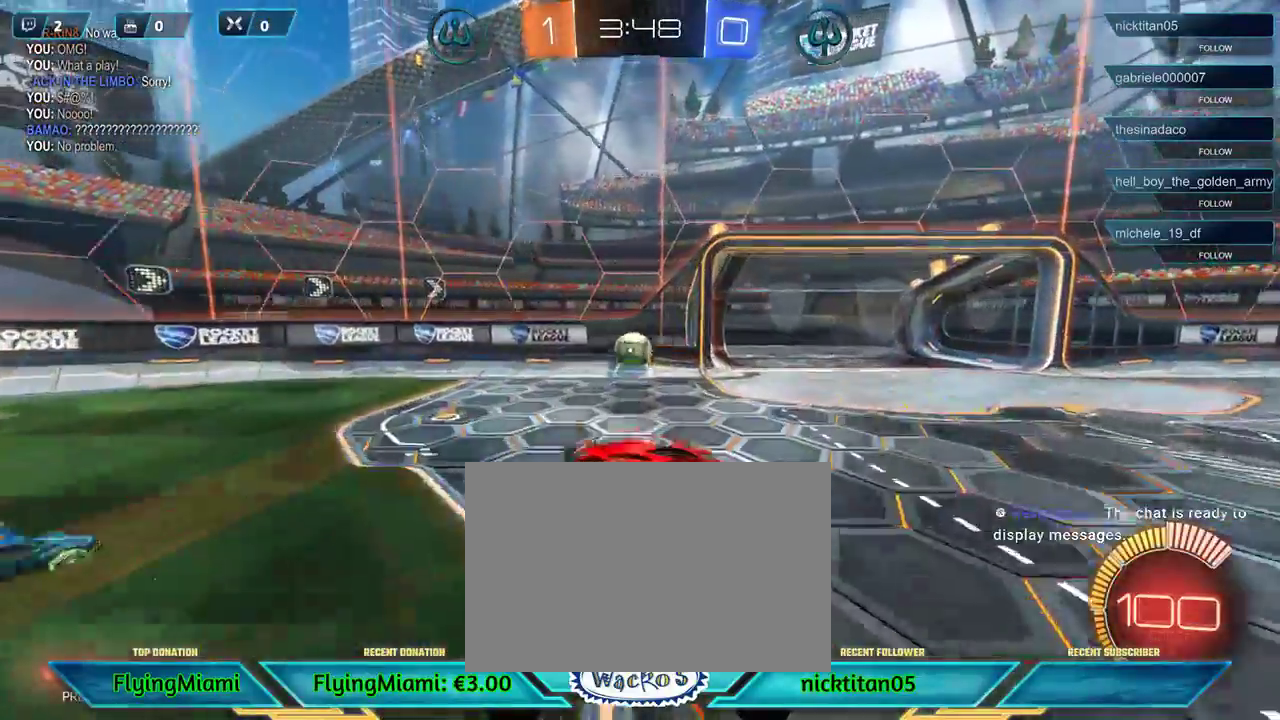
{"buttons": [], "left_stick": "down-left", "events": [[167, "A", "down"], [167, "left_stick", "down"], [267, "A", "up"], [333, "A", "down"], [400, "left_stick", "down-left"], [433, "A", "up"]]}
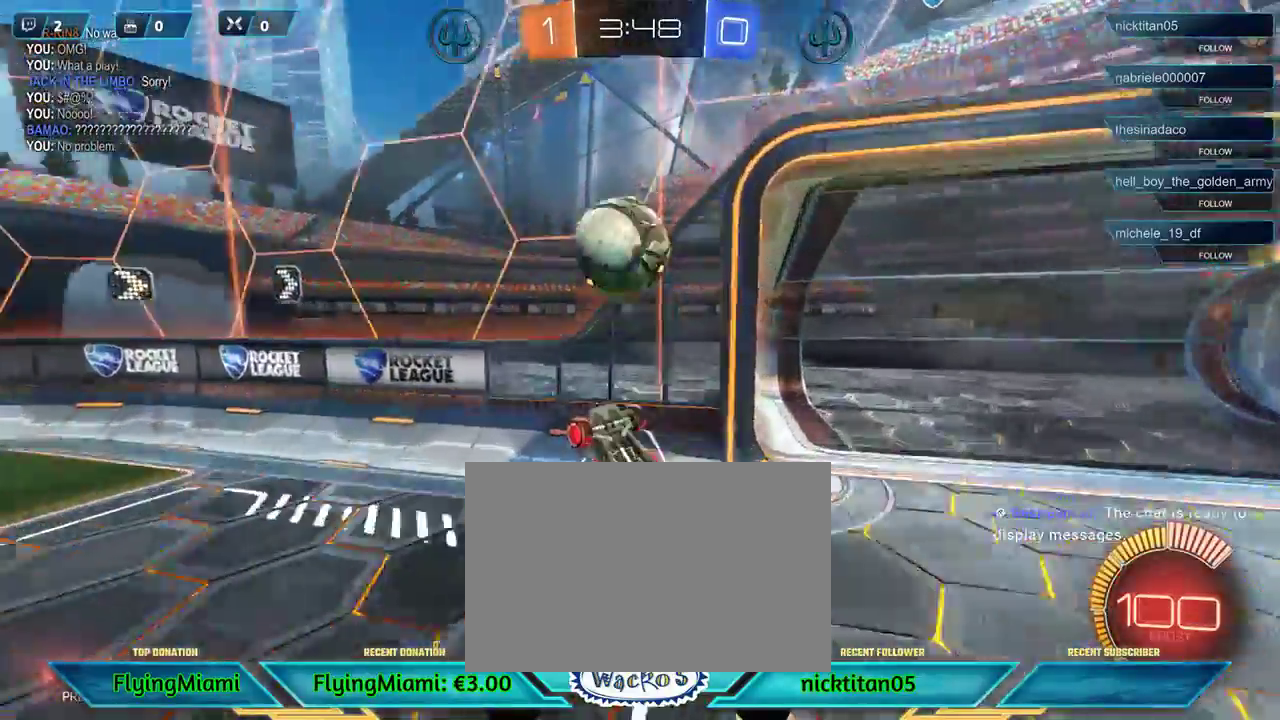
{"buttons": ["R2"], "left_stick": "center", "events": [[33, "left_stick", "center"], [267, "R2", "down"]]}
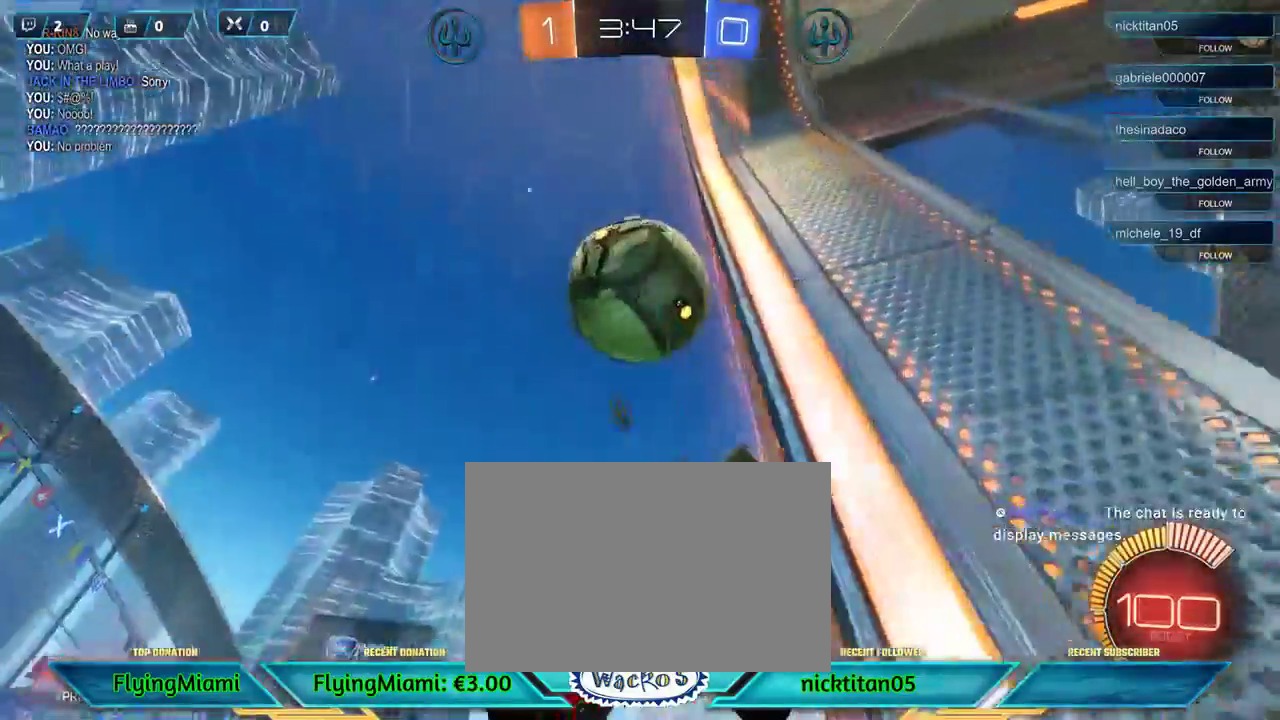
{"buttons": [], "left_stick": "center", "events": [[100, "left_stick", "right"], [200, "left_stick", "center"], [267, "R2", "up"]]}
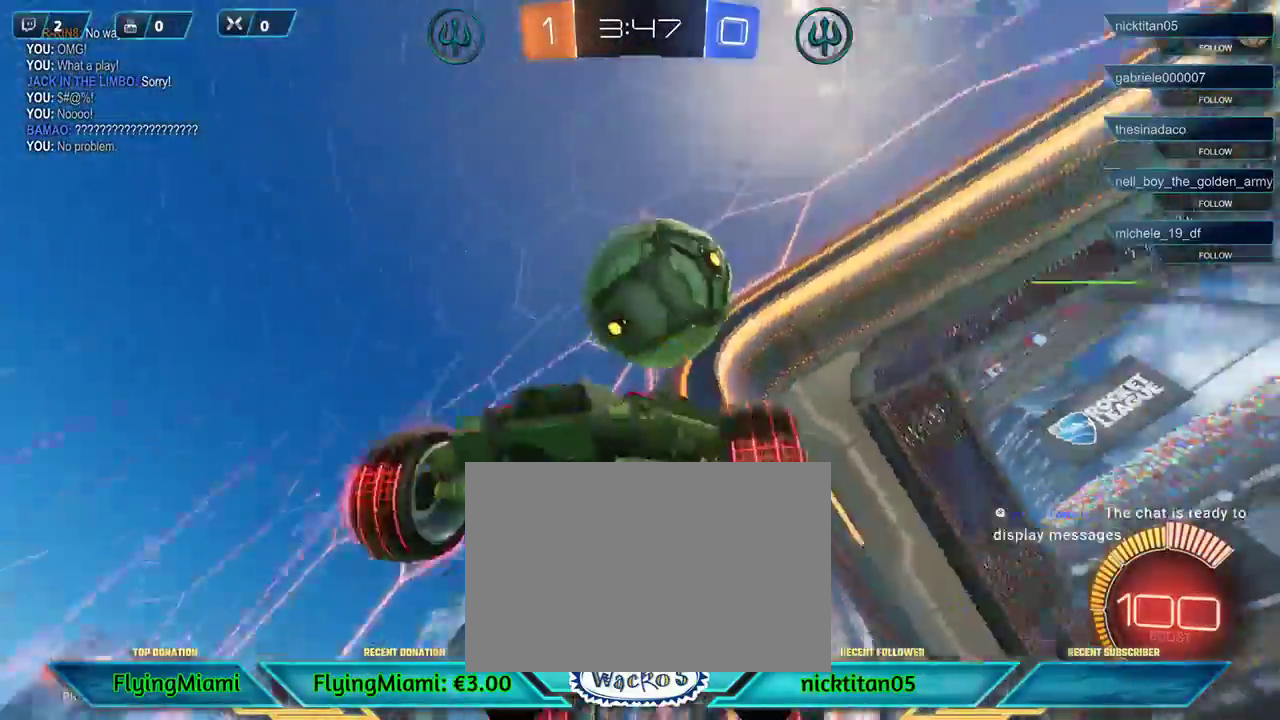
{"buttons": ["R2"], "left_stick": "left", "events": [[400, "left_stick", "left"], [467, "R2", "down"]]}
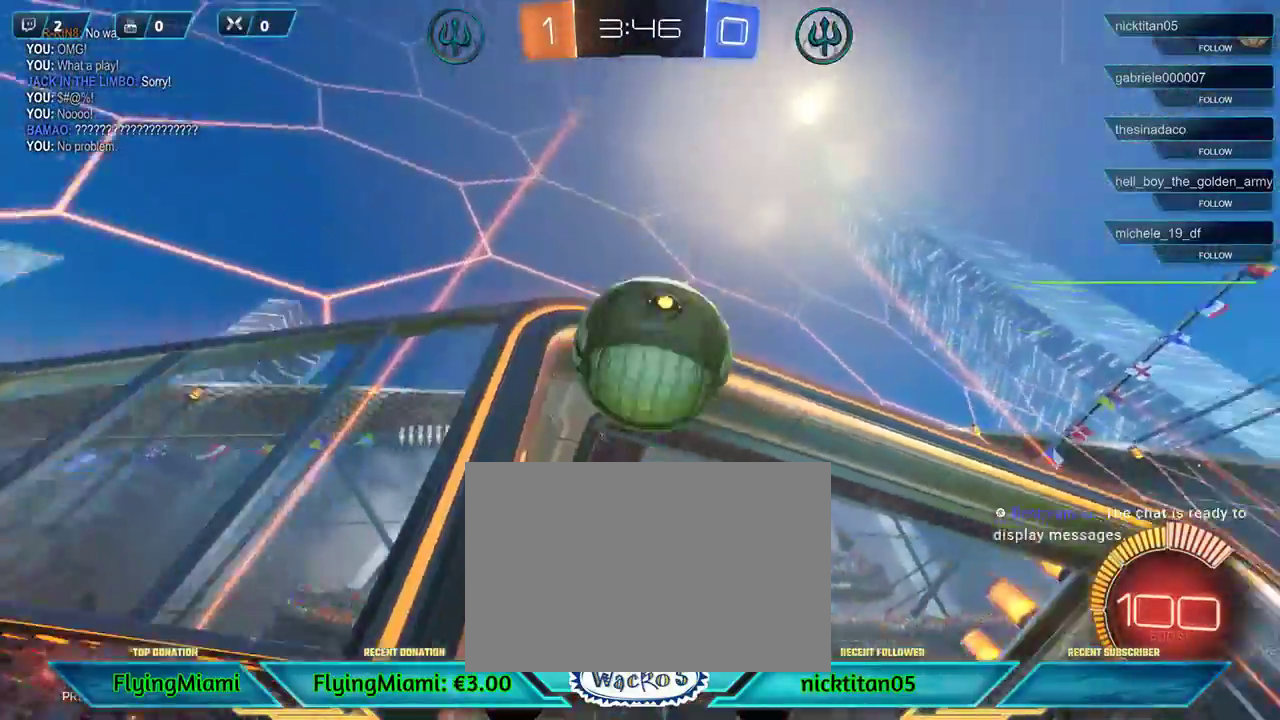
{"buttons": [], "left_stick": "left", "events": [[500, "R2", "up"]]}
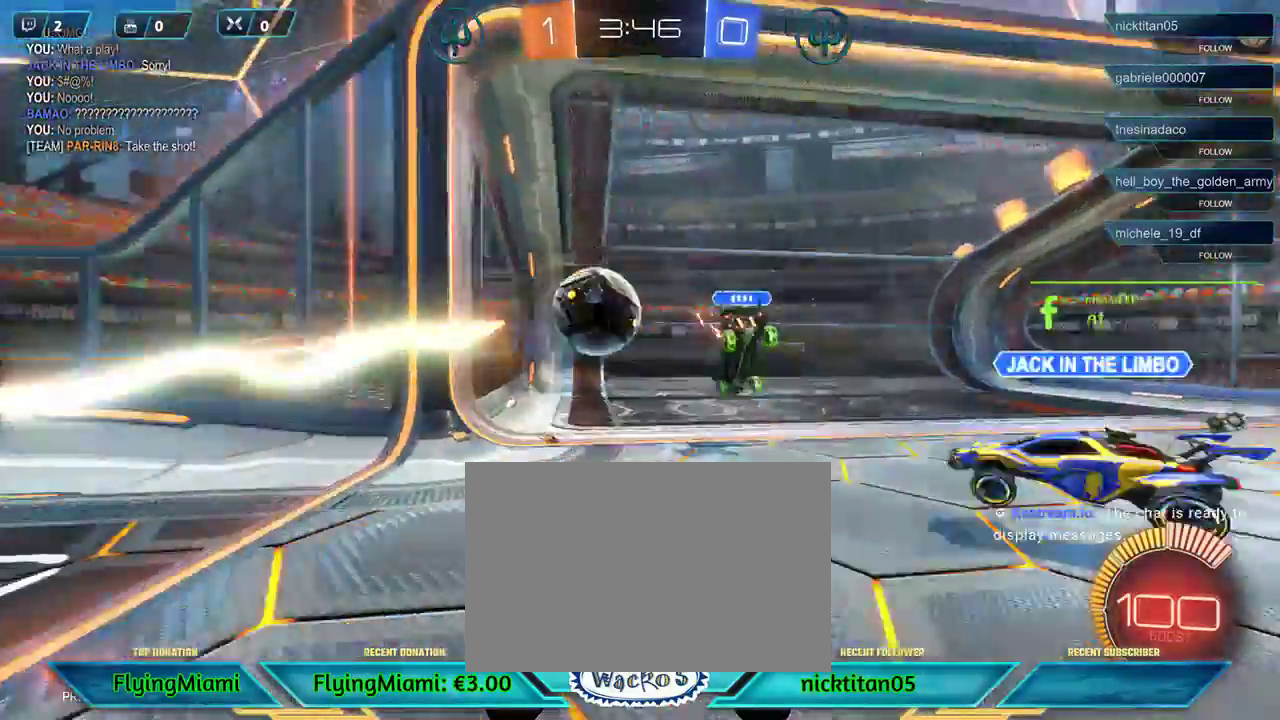
{"buttons": [], "left_stick": "left", "events": []}
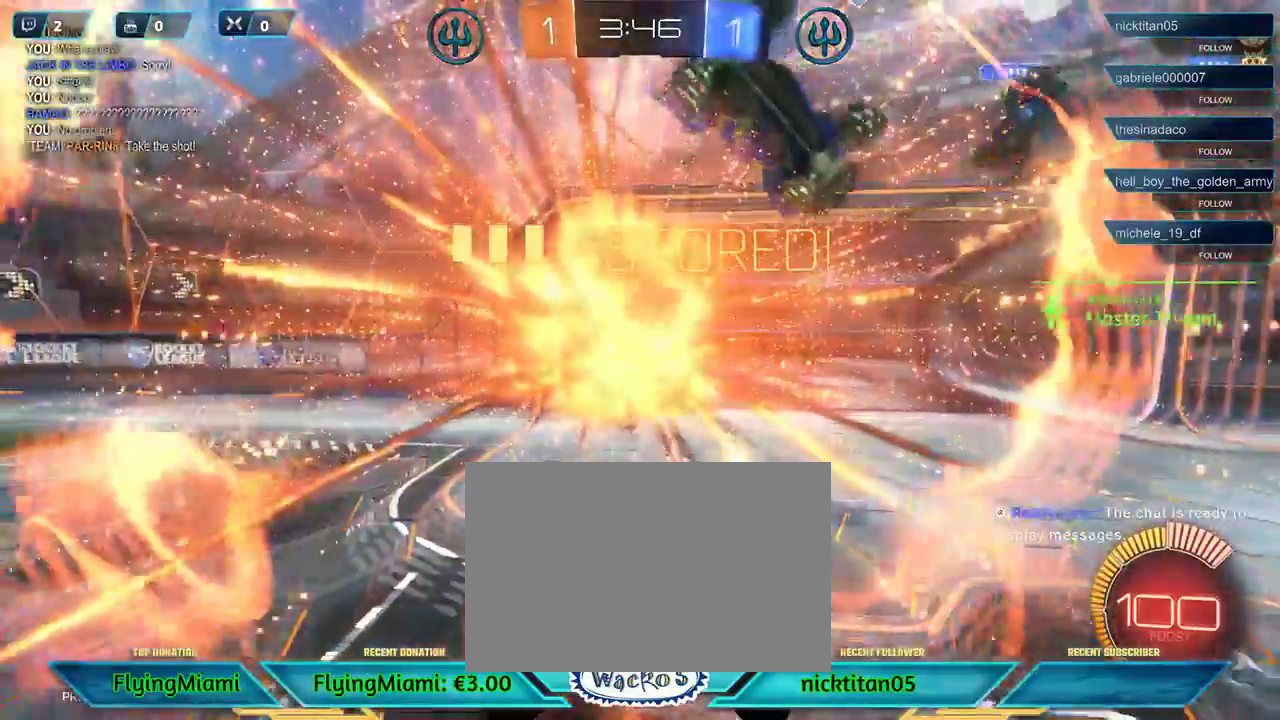
{"buttons": [], "left_stick": "center", "events": [[200, "left_stick", "center"]]}
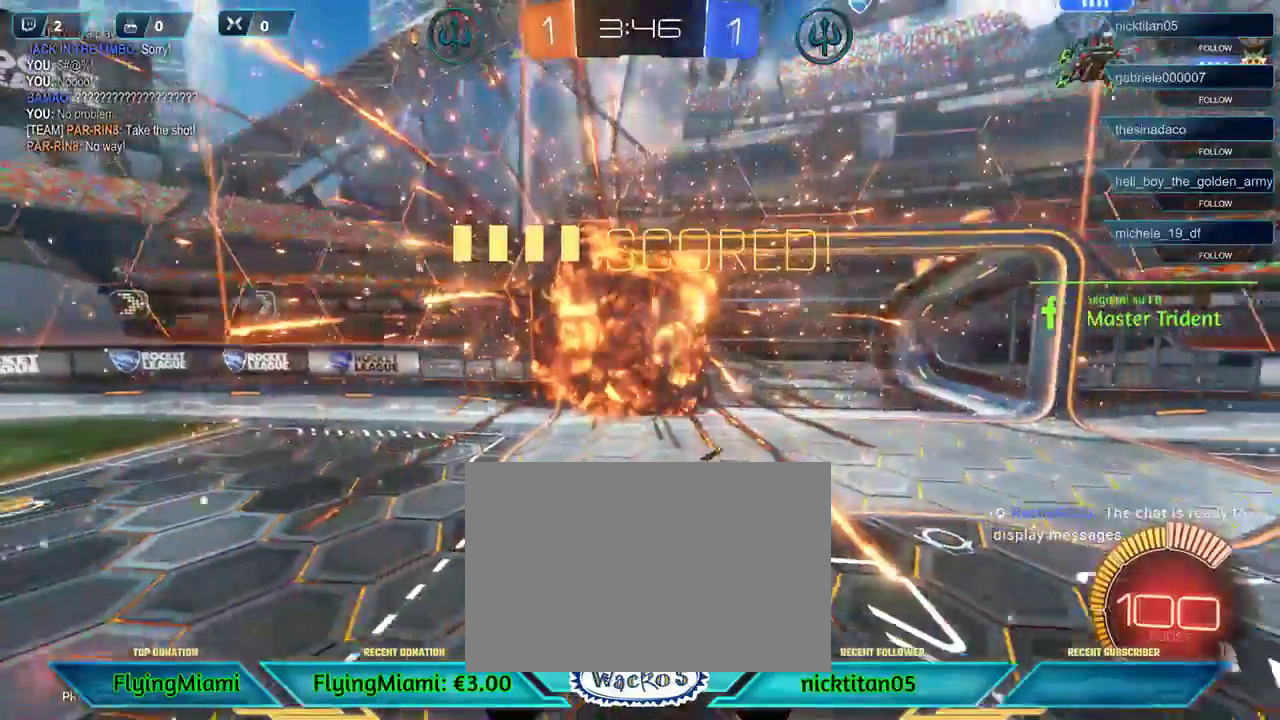
{"buttons": [], "left_stick": "left", "events": [[50, "left_stick", "left"]]}
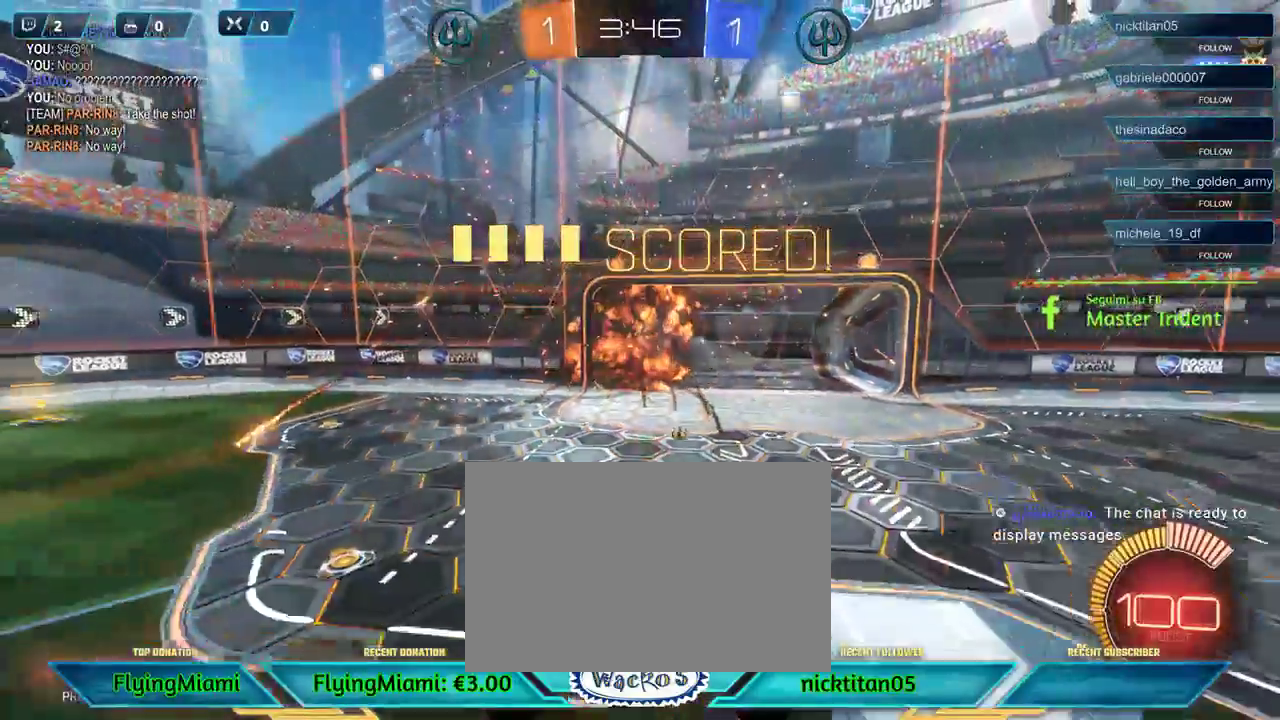
{"buttons": ["R1"], "left_stick": "left", "events": [[433, "R1", "down"]]}
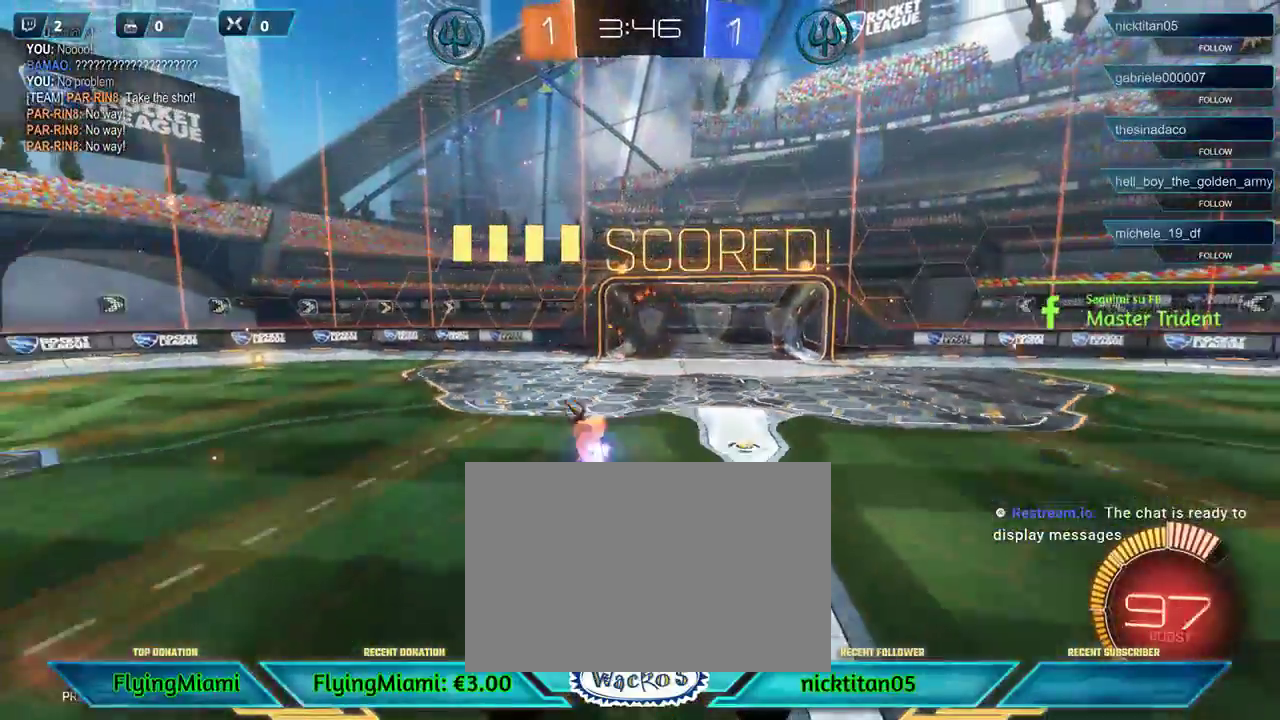
{"buttons": ["R1"], "left_stick": "left", "events": []}
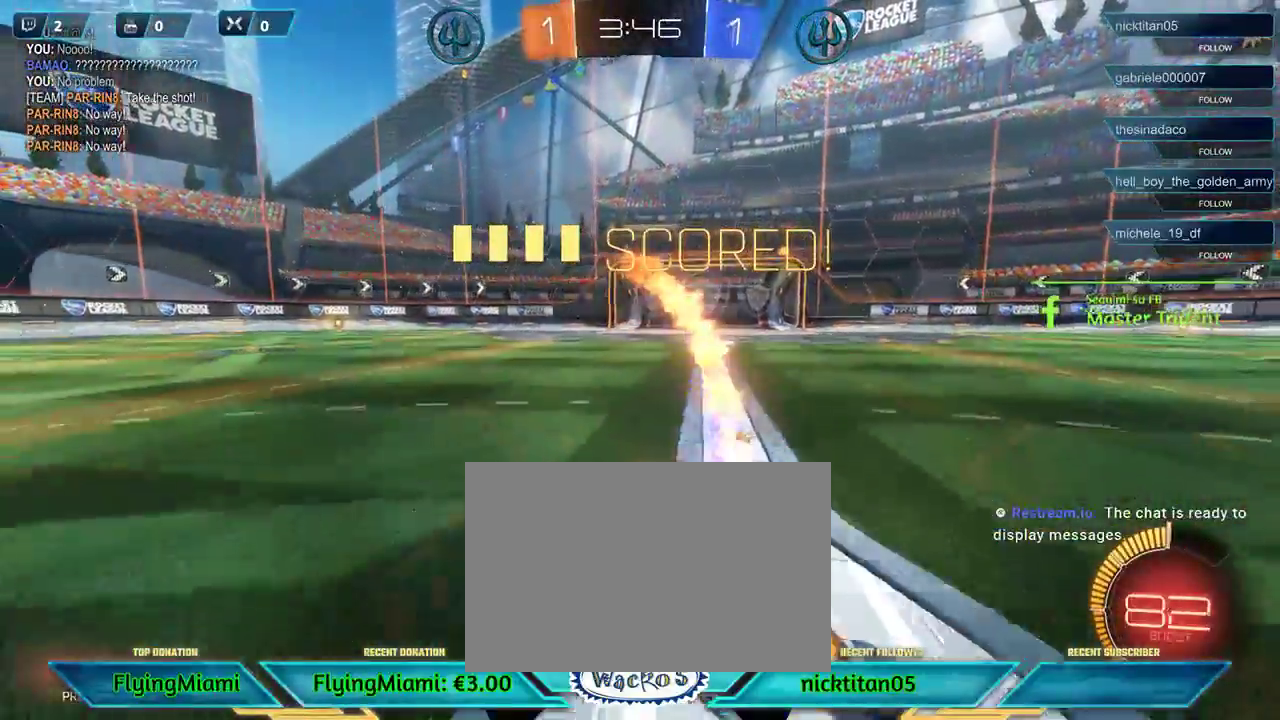
{"buttons": ["R1"], "left_stick": "left", "events": []}
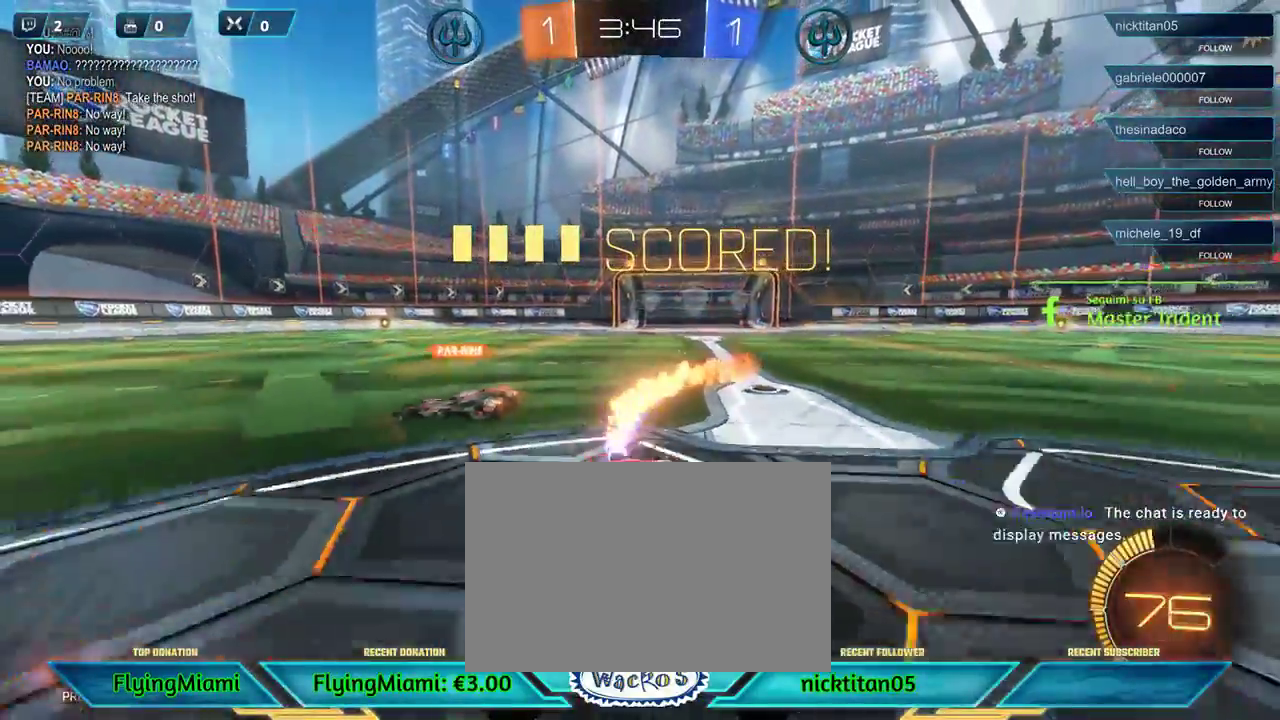
{"buttons": ["A"], "left_stick": "down-left", "events": [[367, "A", "down"], [433, "R1", "up"], [500, "left_stick", "down-left"]]}
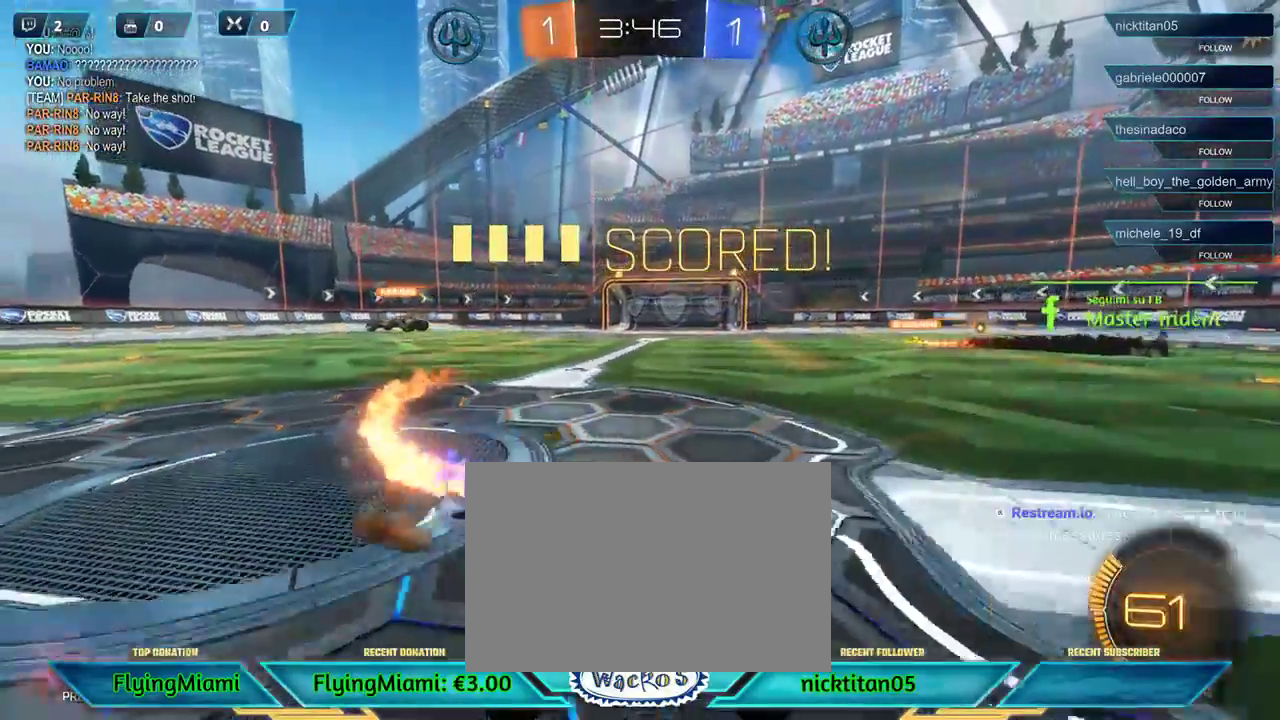
{"buttons": ["X", "R1"], "left_stick": "down", "events": [[33, "A", "up"], [167, "left_stick", "down"], [400, "R1", "down"], [433, "X", "down"]]}
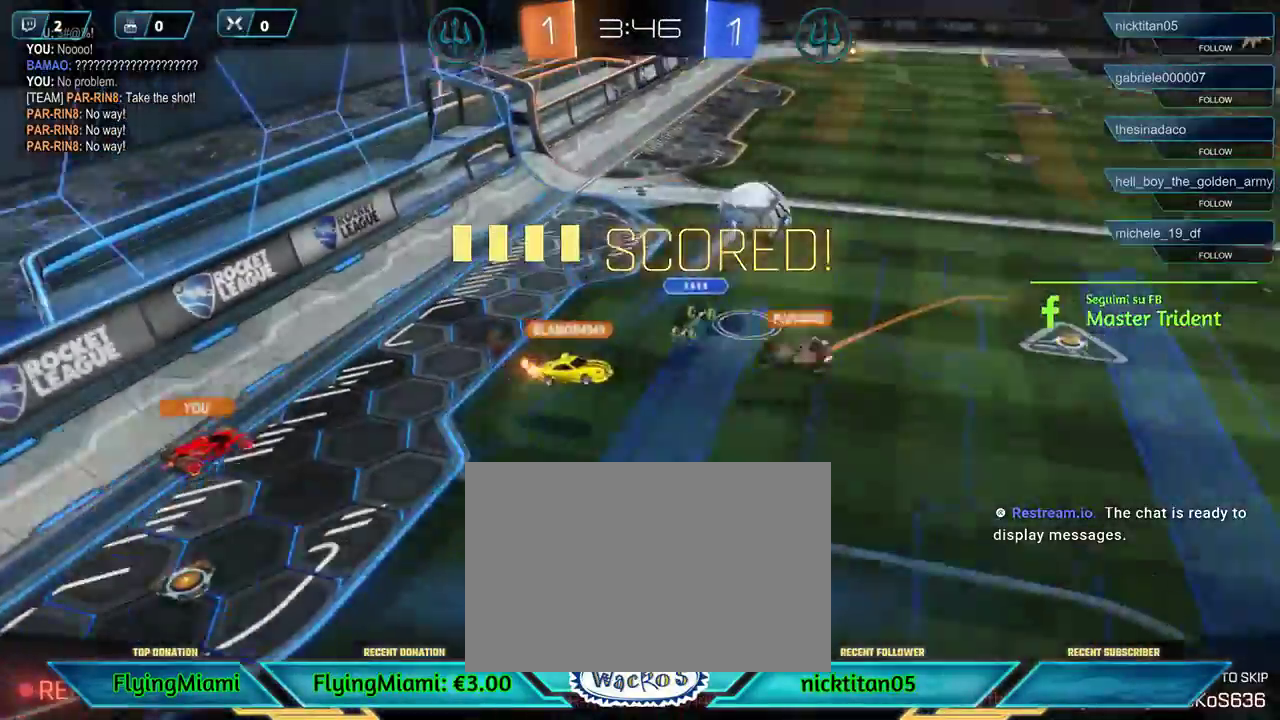
{"buttons": ["A"], "left_stick": "center", "events": [[217, "left_stick", "down-right"], [267, "R1", "up"], [267, "X", "up"], [400, "left_stick", "center"], [500, "A", "down"]]}
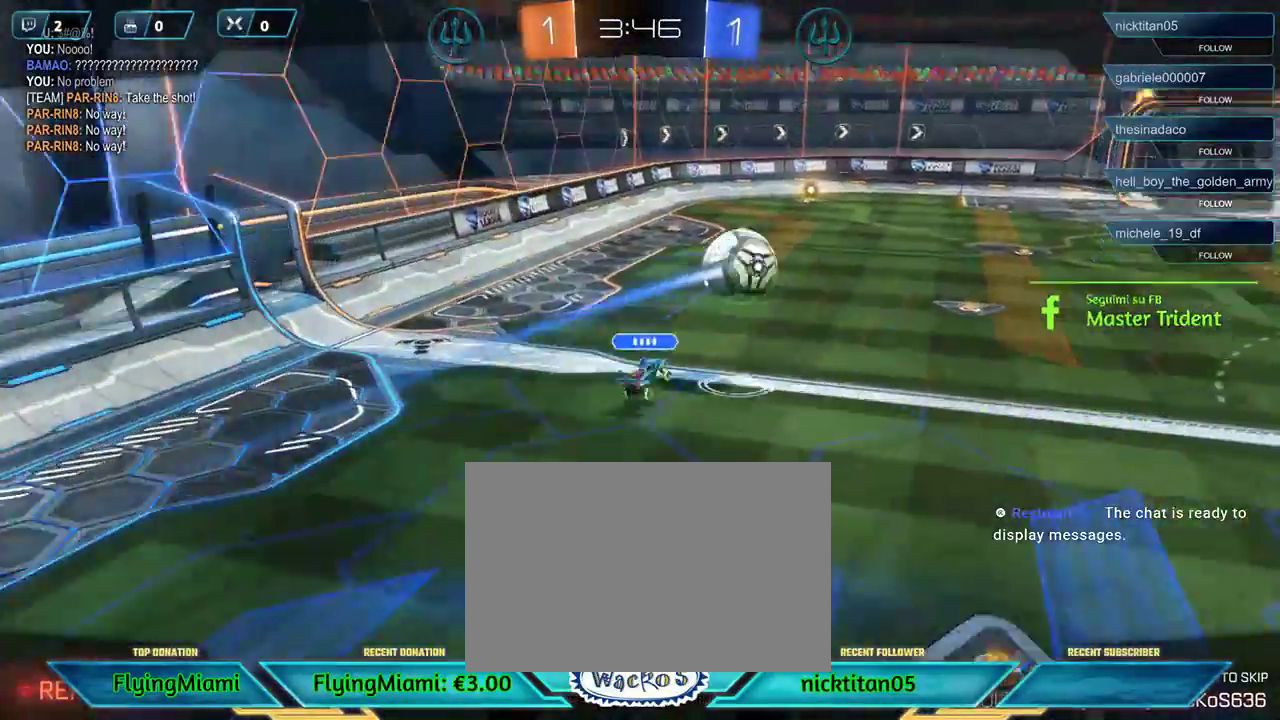
{"buttons": [], "left_stick": "center", "events": [[133, "A", "up"]]}